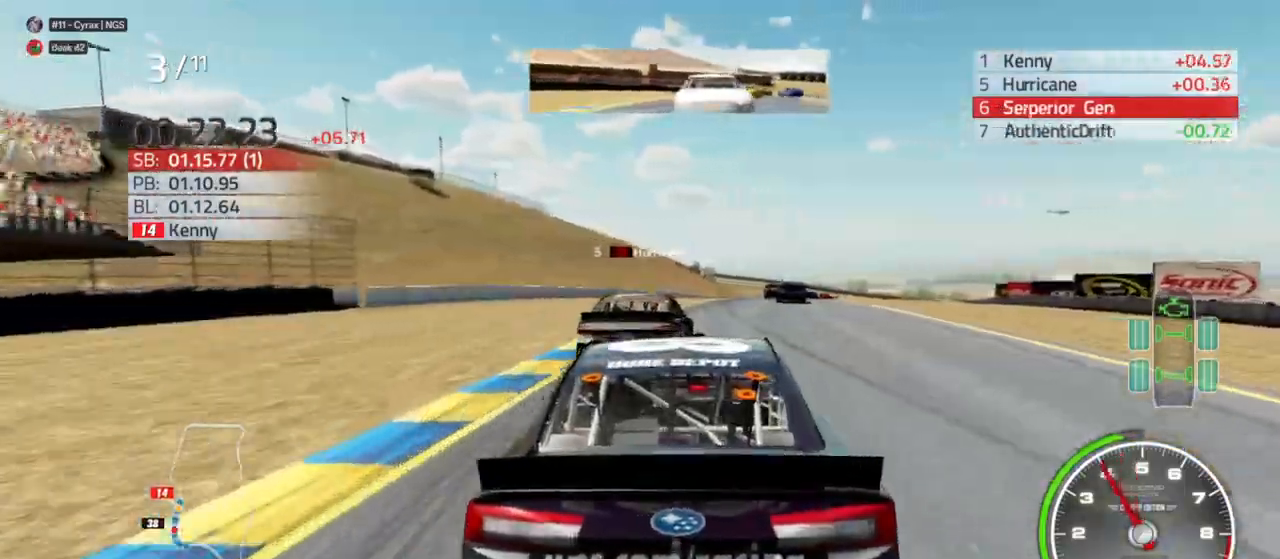
Gameplay with a controller (Xbox layout); each line is a JSON object with the inputs held at the frame after it. "events" lists button and stick changes between this image and that frame as [ms after this image, input, new state], when the widget could be followed in between.
{"buttons": ["R2"], "left_stick": "right", "right_stick": "center", "events": [[67, "left_stick", "center"], [167, "R2", "up"], [233, "left_stick", "right"], [267, "R2", "down"], [367, "left_stick", "center"], [500, "left_stick", "right"]]}
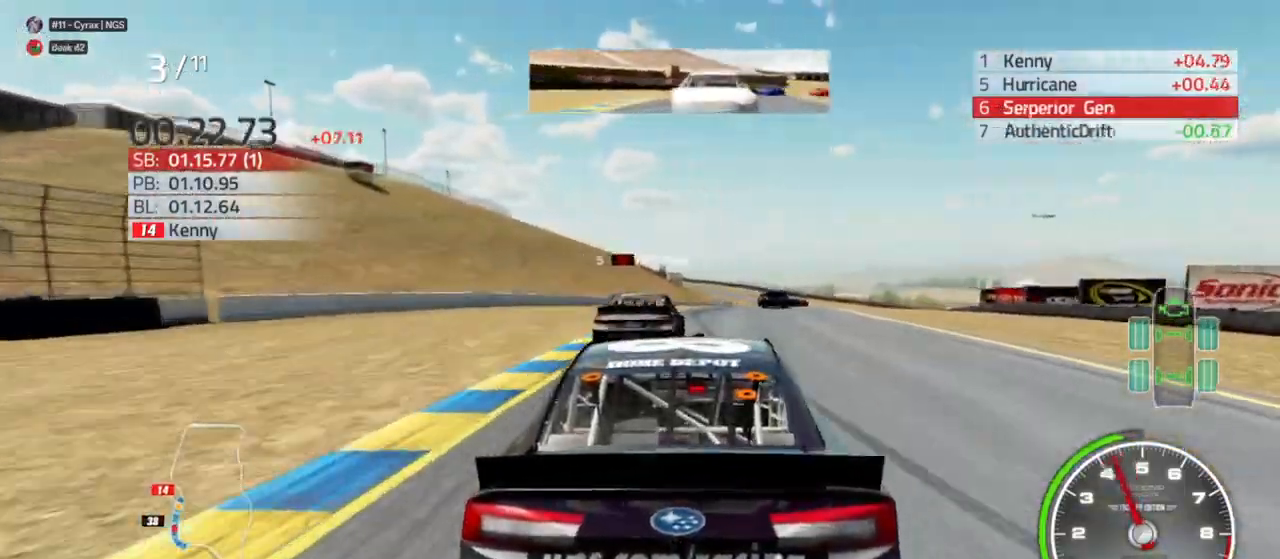
{"buttons": ["R2"], "left_stick": "center", "right_stick": "center", "events": [[167, "left_stick", "center"], [367, "left_stick", "right"], [500, "left_stick", "center"]]}
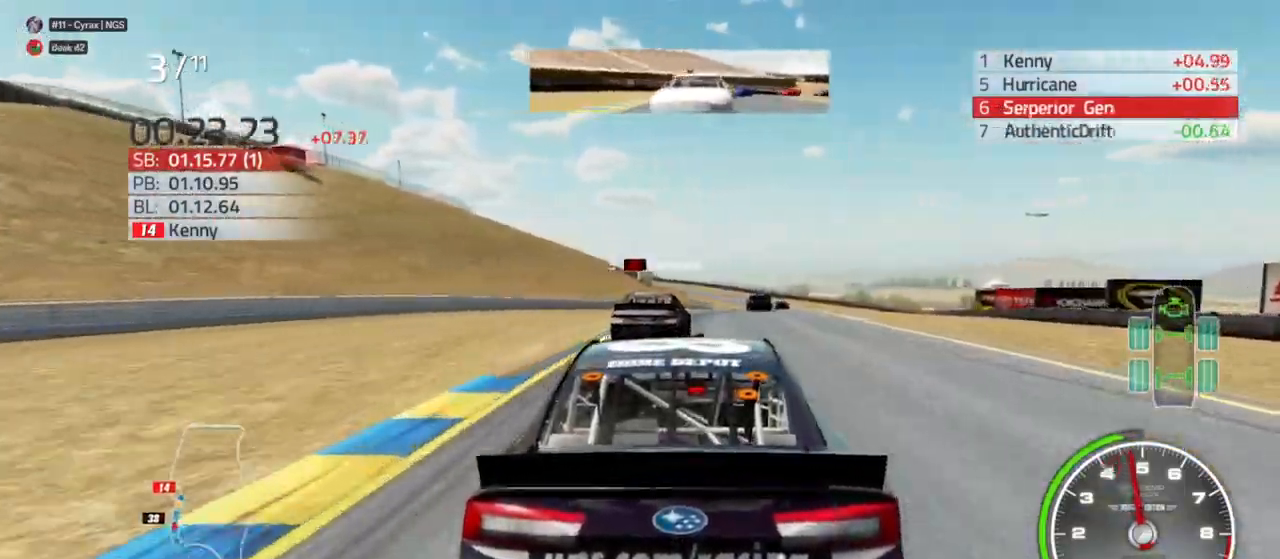
{"buttons": ["R2"], "left_stick": "center", "right_stick": "center", "events": [[233, "left_stick", "right"], [467, "left_stick", "center"]]}
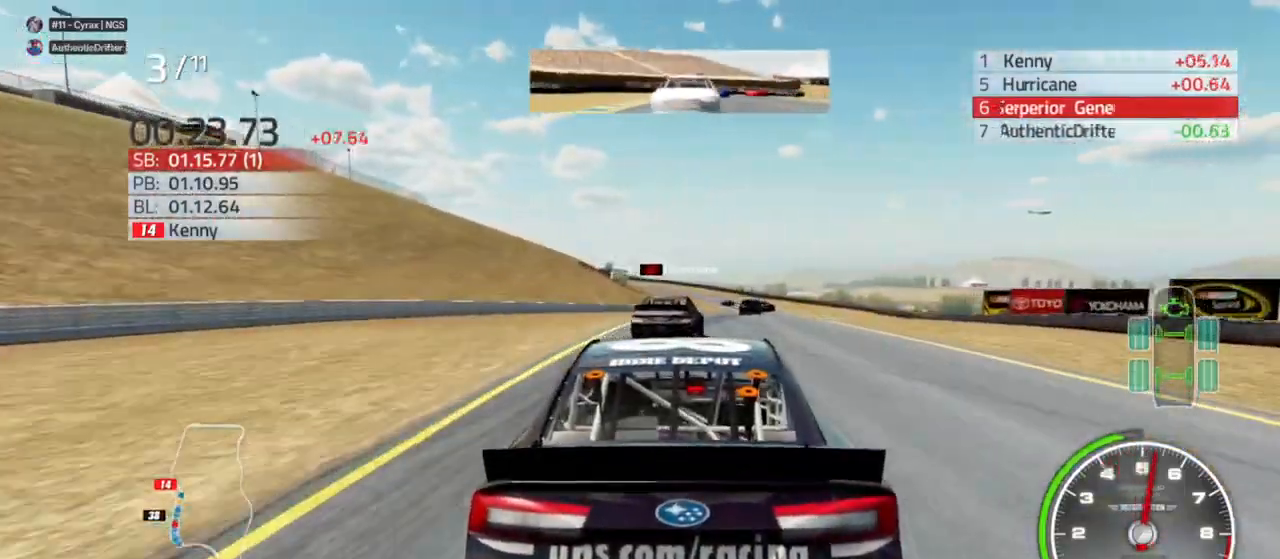
{"buttons": [], "left_stick": "center", "right_stick": "center", "events": [[133, "left_stick", "right"], [333, "left_stick", "center"], [400, "R2", "up"]]}
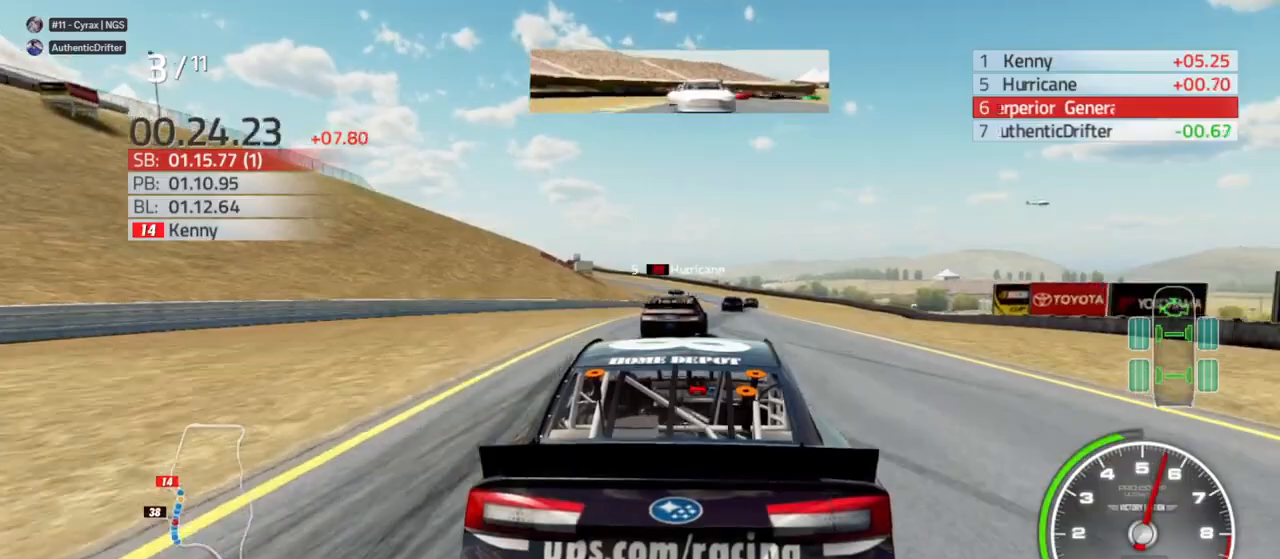
{"buttons": ["R2"], "left_stick": "center", "right_stick": "center", "events": [[33, "R2", "down"], [233, "R2", "up"], [333, "left_stick", "right"], [400, "R2", "down"], [500, "left_stick", "center"]]}
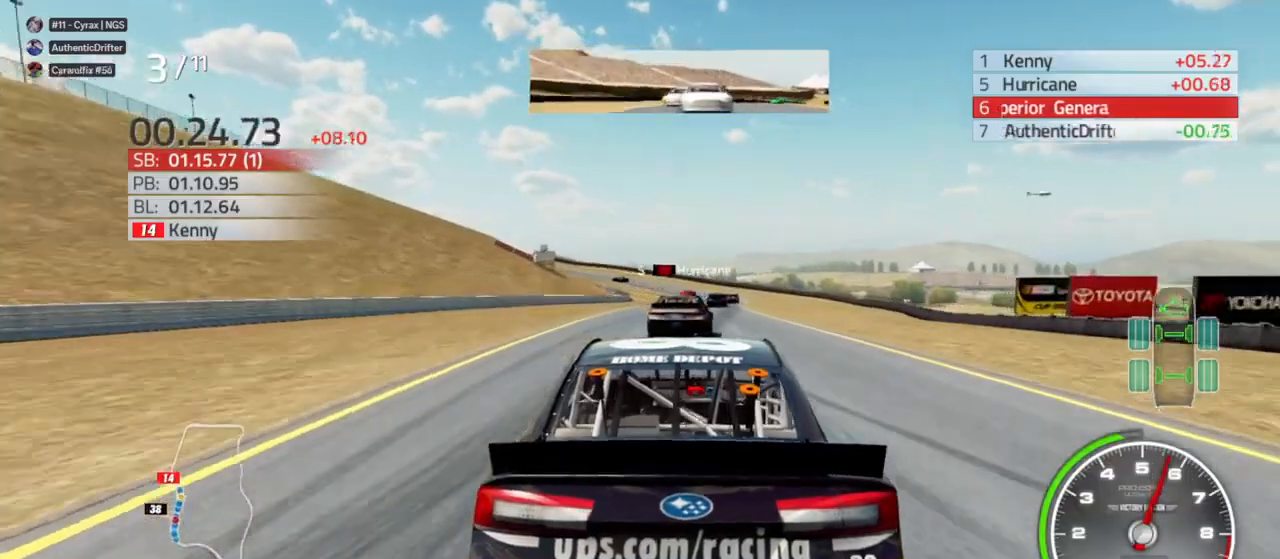
{"buttons": [], "left_stick": "center", "right_stick": "center", "events": [[67, "R2", "up"], [267, "R2", "down"], [433, "R2", "up"]]}
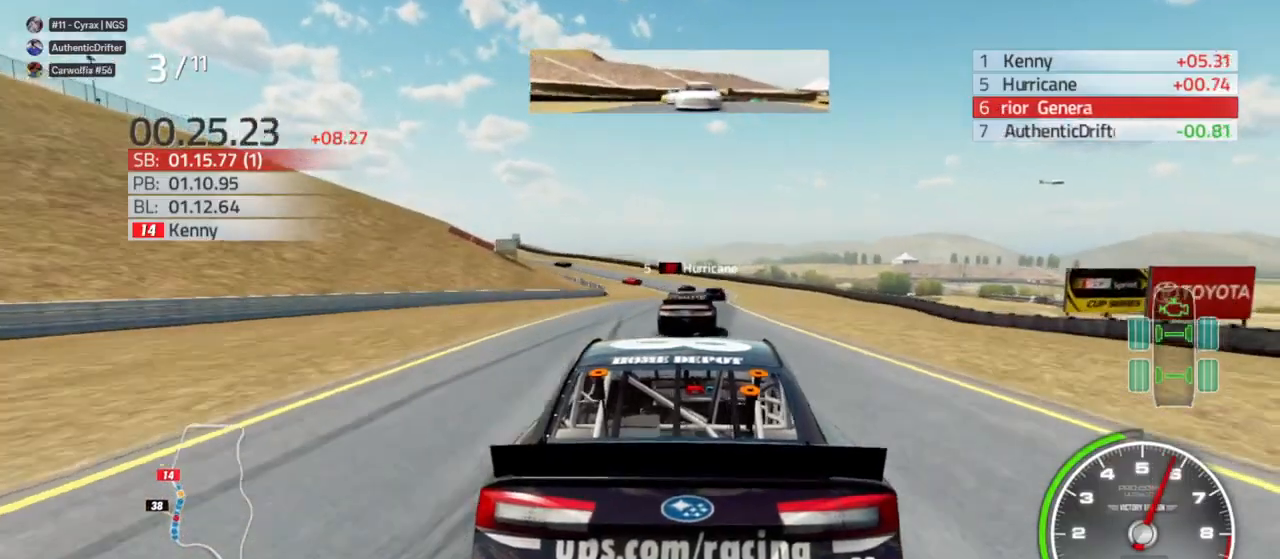
{"buttons": ["R2"], "left_stick": "center", "right_stick": "center", "events": [[33, "left_stick", "right"], [133, "R2", "down"], [200, "left_stick", "center"], [367, "R2", "up"], [467, "R2", "down"]]}
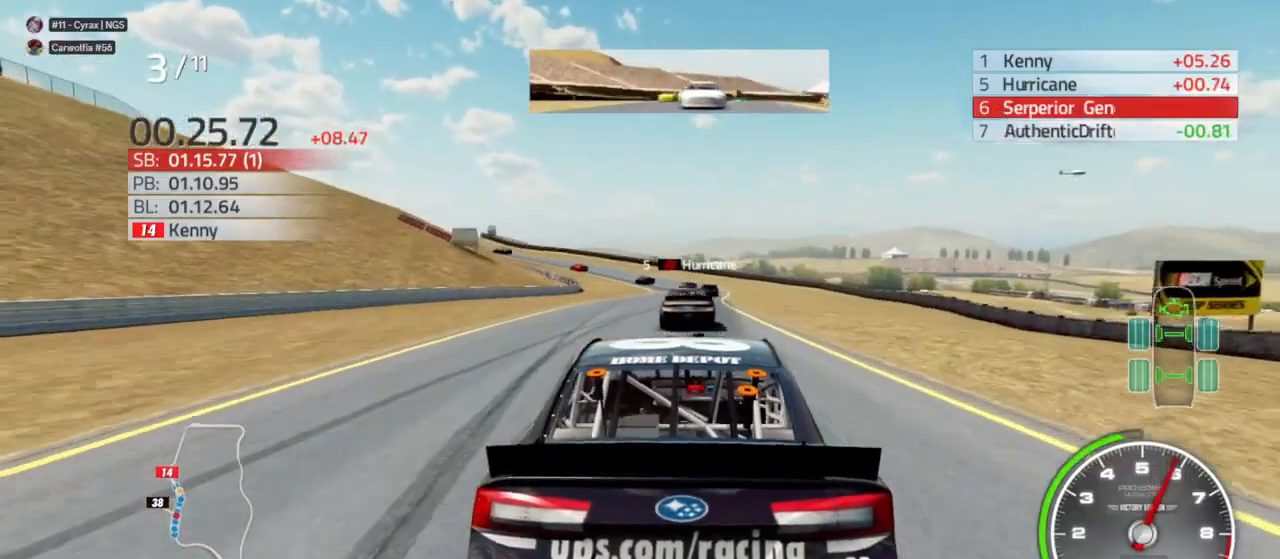
{"buttons": ["R2"], "left_stick": "right", "right_stick": "center", "events": [[200, "R2", "up"], [300, "R2", "down"], [333, "left_stick", "right"]]}
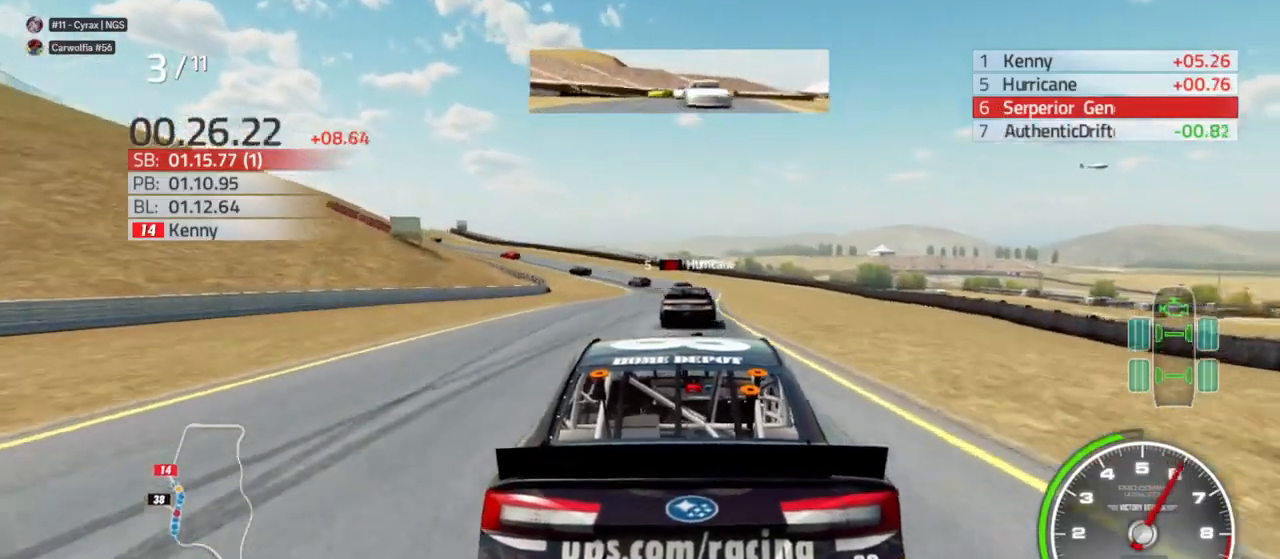
{"buttons": [], "left_stick": "center", "right_stick": "center", "events": [[33, "R2", "up"], [67, "left_stick", "center"], [167, "R2", "down"], [367, "R2", "up"]]}
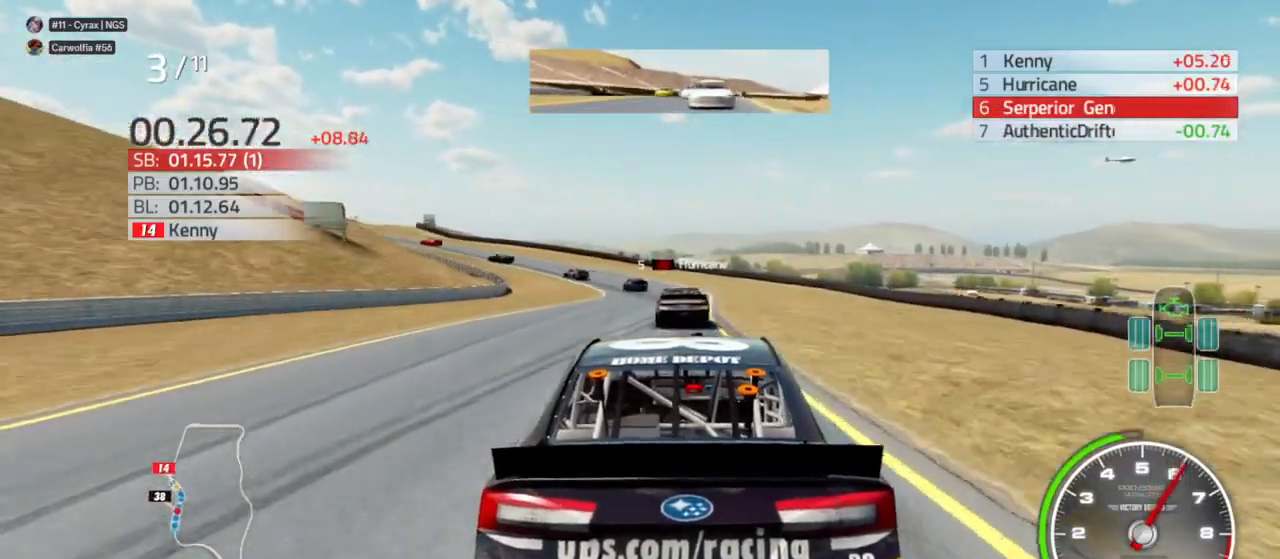
{"buttons": [], "left_stick": "left", "right_stick": "center", "events": [[433, "left_stick", "left"]]}
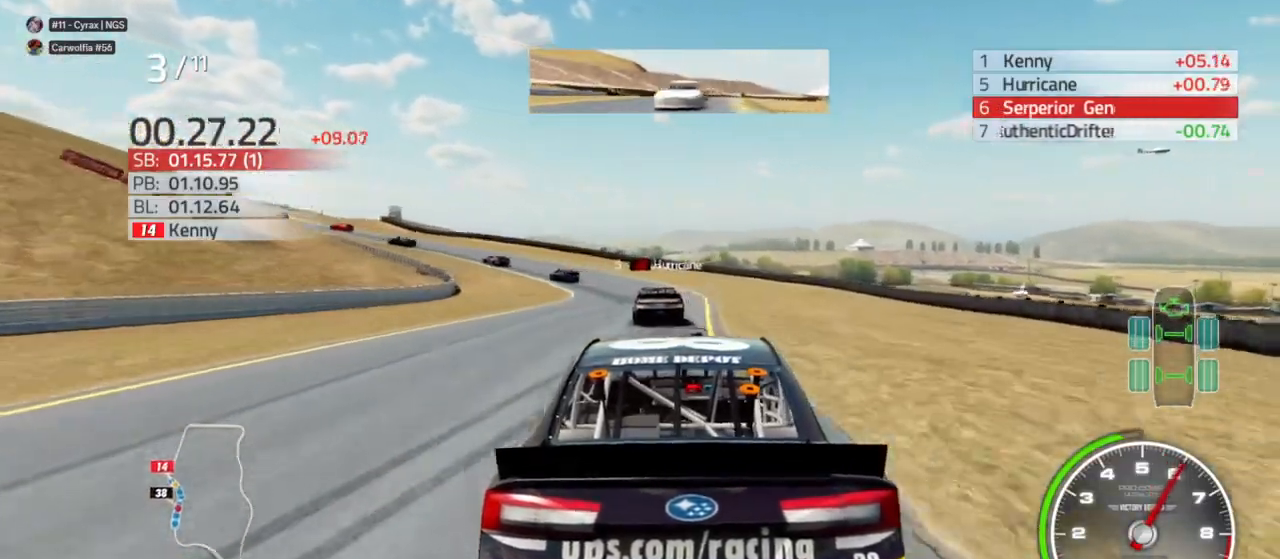
{"buttons": ["R2"], "left_stick": "left", "right_stick": "center", "events": [[133, "R2", "down"], [133, "left_stick", "center"], [333, "R2", "up"], [433, "left_stick", "left"], [467, "R2", "down"]]}
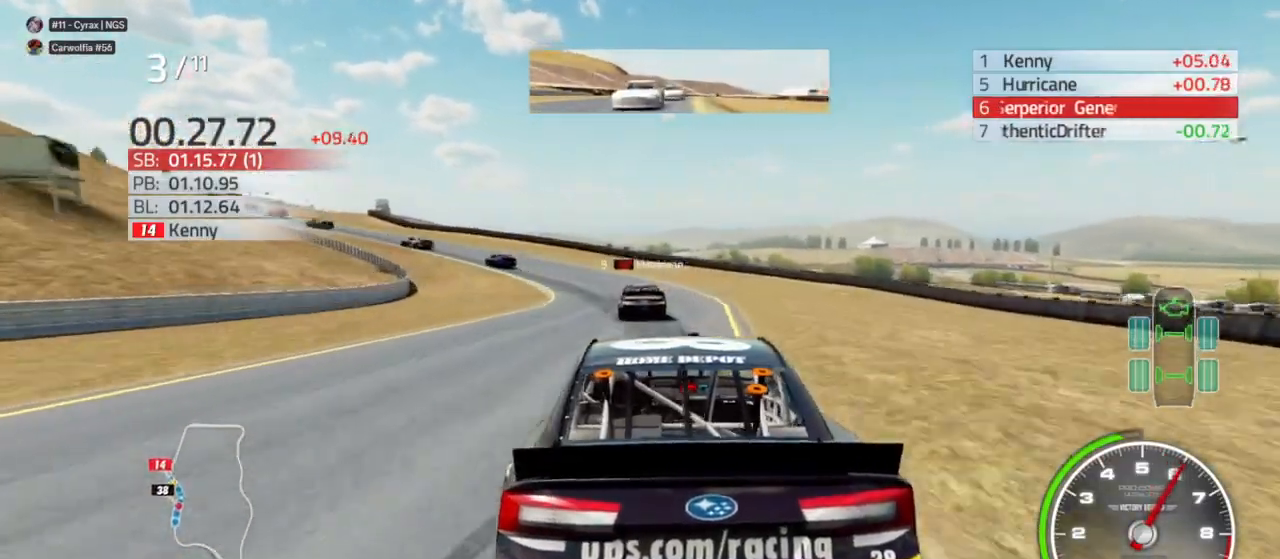
{"buttons": ["R2"], "left_stick": "center", "right_stick": "center", "events": [[100, "left_stick", "center"], [167, "R2", "up"], [267, "left_stick", "left"], [333, "R2", "down"], [433, "left_stick", "center"]]}
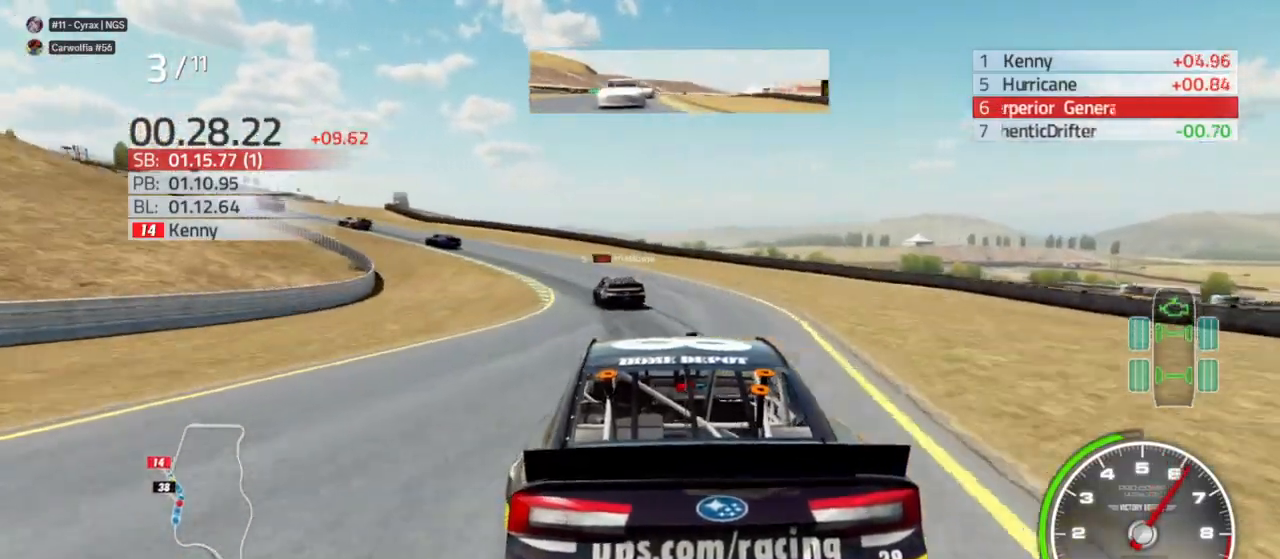
{"buttons": ["R2"], "left_stick": "left", "right_stick": "center", "events": [[33, "R2", "up"], [100, "left_stick", "left"], [133, "R2", "down"], [300, "left_stick", "center"], [333, "R2", "up"], [400, "left_stick", "left"], [467, "R2", "down"]]}
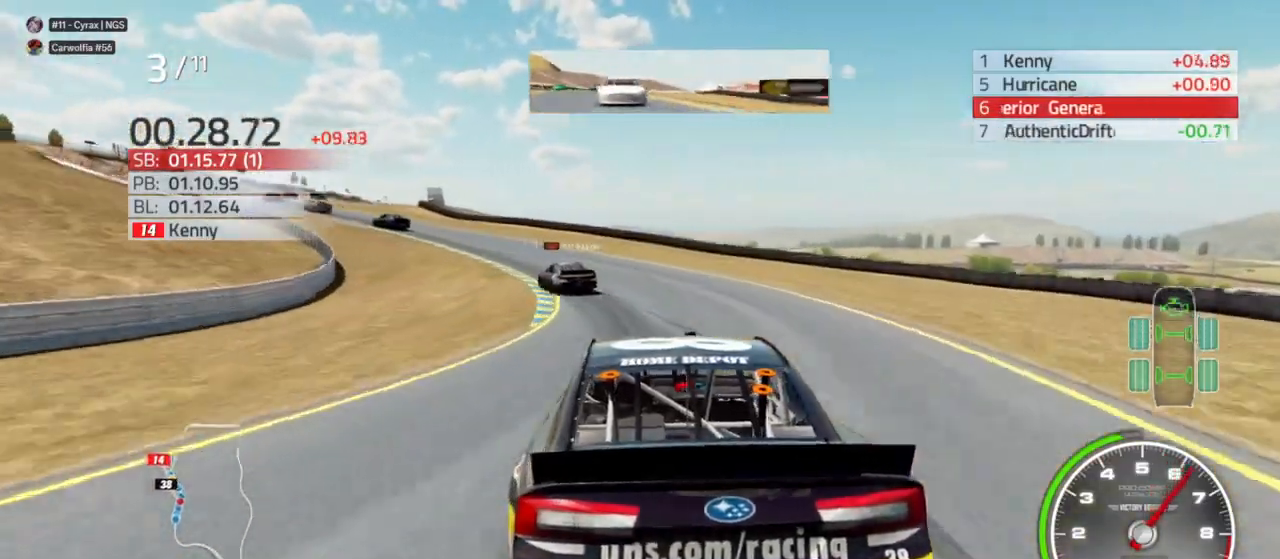
{"buttons": ["R2"], "left_stick": "left", "right_stick": "center", "events": [[100, "left_stick", "center"], [233, "left_stick", "left"], [400, "left_stick", "center"], [500, "left_stick", "left"]]}
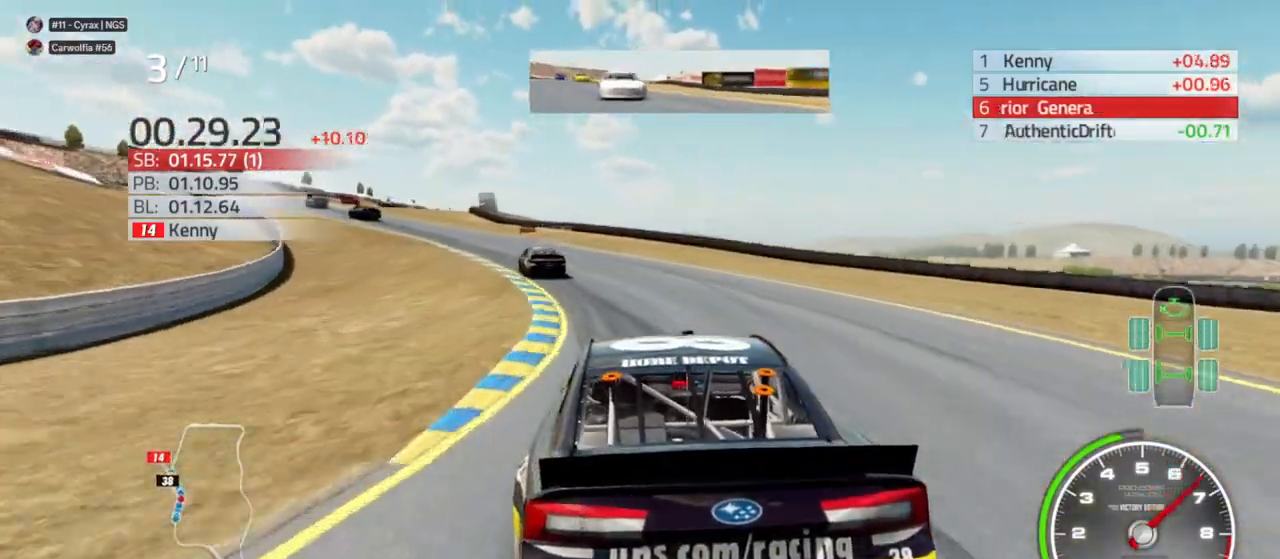
{"buttons": [], "left_stick": "left", "right_stick": "center", "events": [[100, "R2", "up"], [233, "R2", "down"], [300, "left_stick", "center"], [367, "left_stick", "left"], [467, "R2", "up"]]}
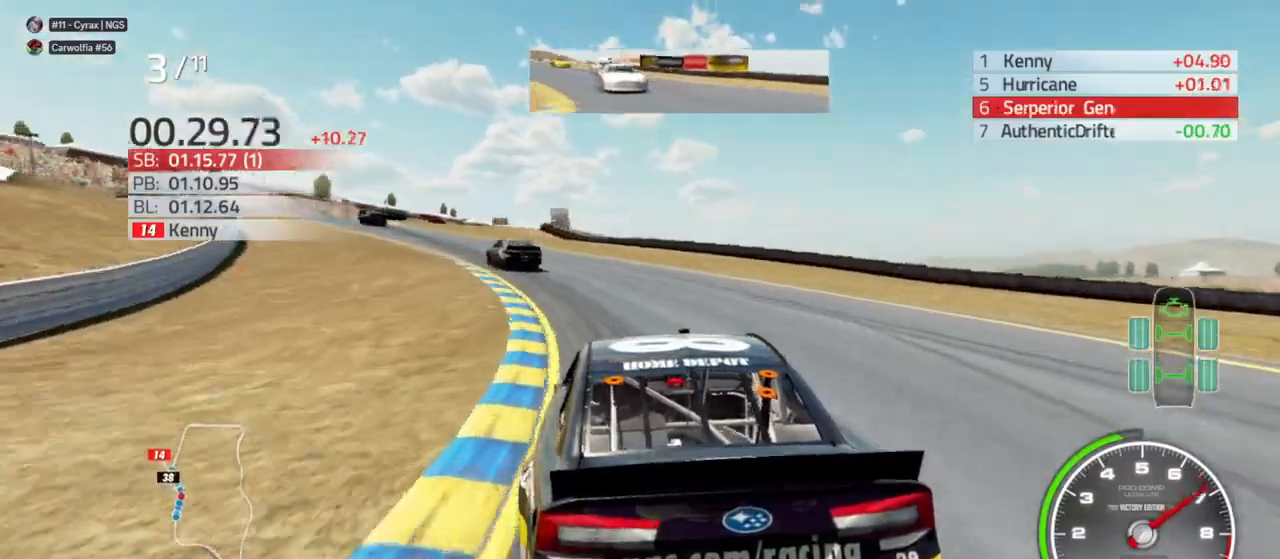
{"buttons": ["R2"], "left_stick": "left", "right_stick": "center", "events": [[100, "R2", "down"], [300, "R2", "up"], [367, "R2", "down"], [433, "left_stick", "center"], [500, "left_stick", "left"]]}
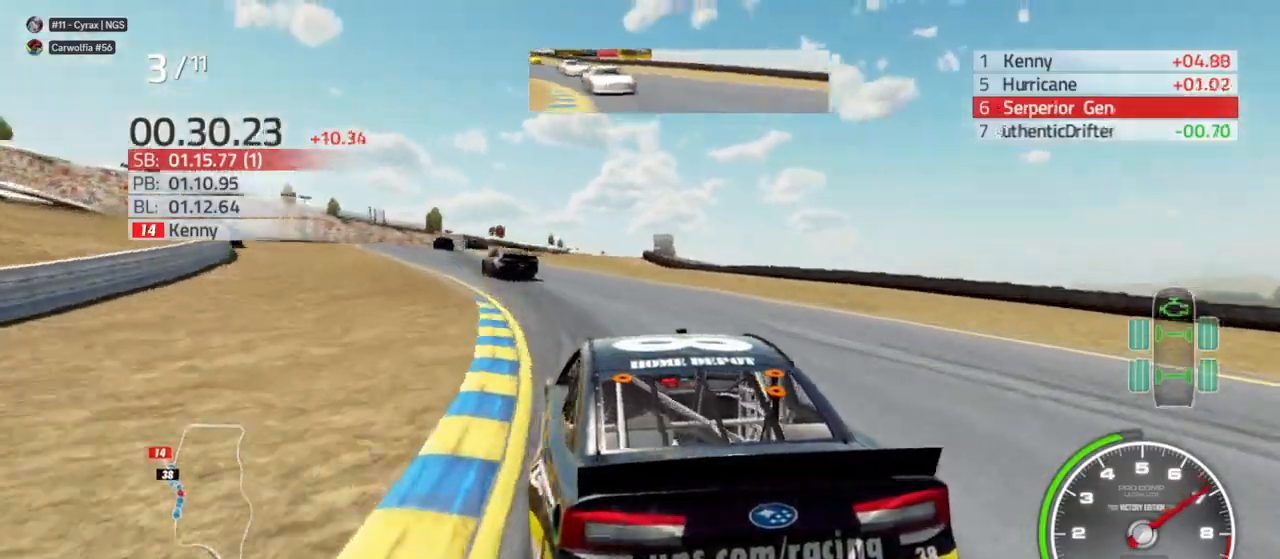
{"buttons": ["R2"], "left_stick": "left", "right_stick": "center", "events": [[300, "R2", "up"], [433, "R2", "down"]]}
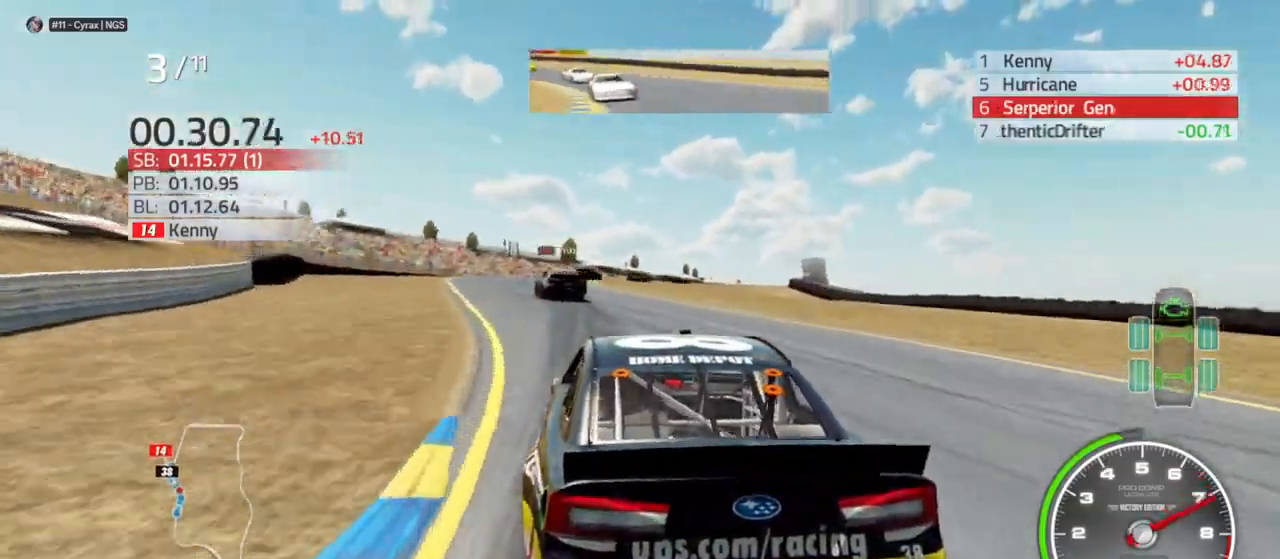
{"buttons": [], "left_stick": "center", "right_stick": "center", "events": [[100, "R2", "up"], [200, "R2", "down"], [367, "R2", "up"], [367, "left_stick", "center"]]}
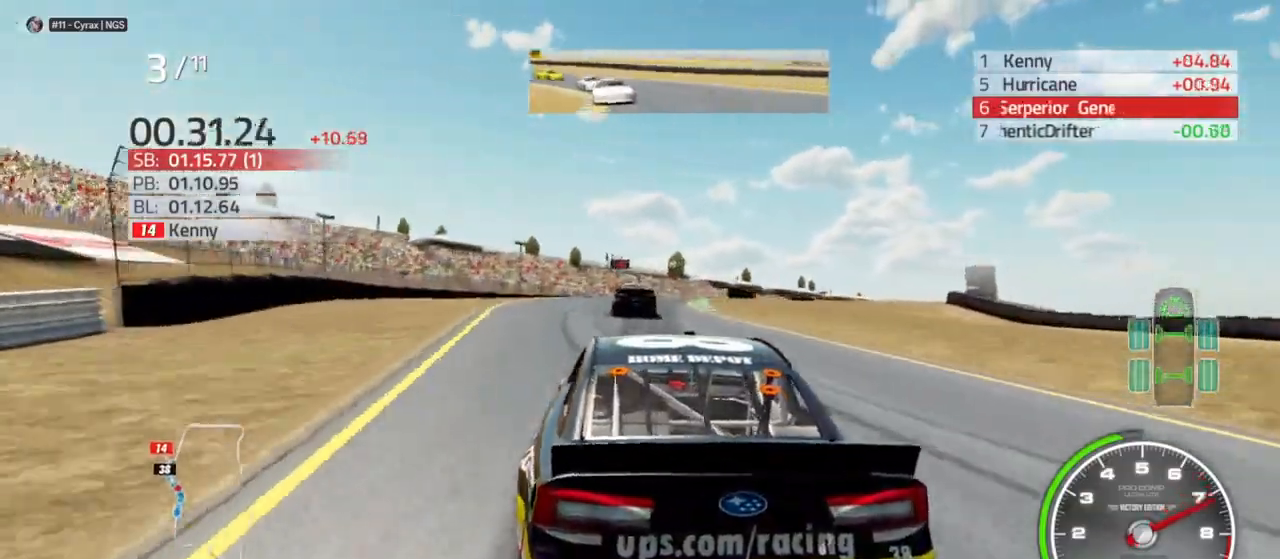
{"buttons": [], "left_stick": "center", "right_stick": "center", "events": [[200, "left_stick", "right"], [400, "left_stick", "center"]]}
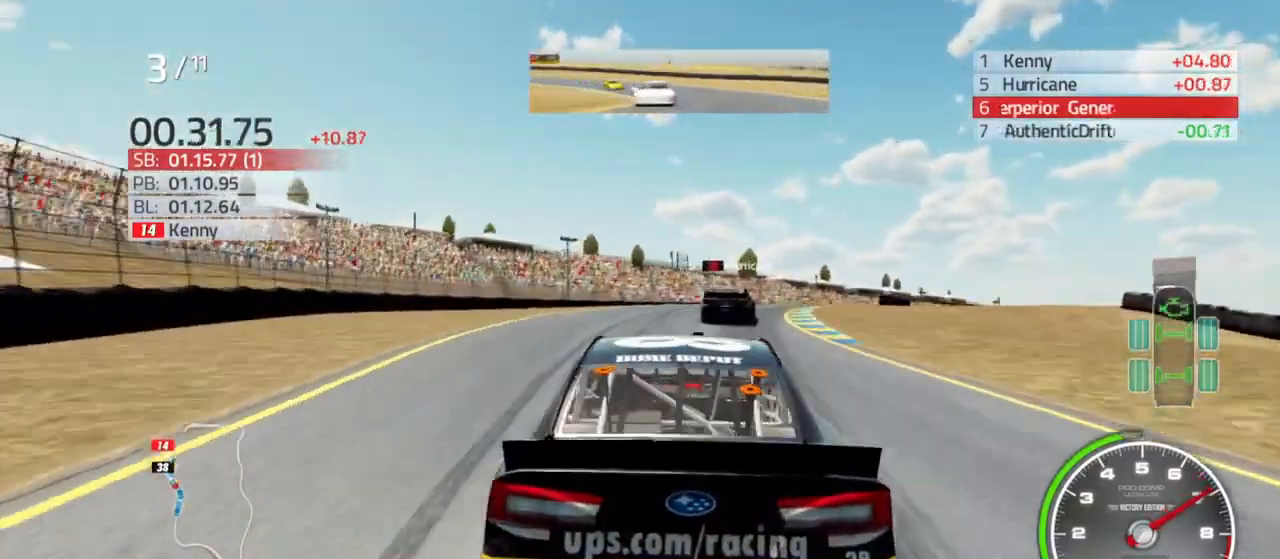
{"buttons": [], "left_stick": "right", "right_stick": "center", "events": [[100, "left_stick", "down-right"], [367, "left_stick", "center"], [467, "left_stick", "right"]]}
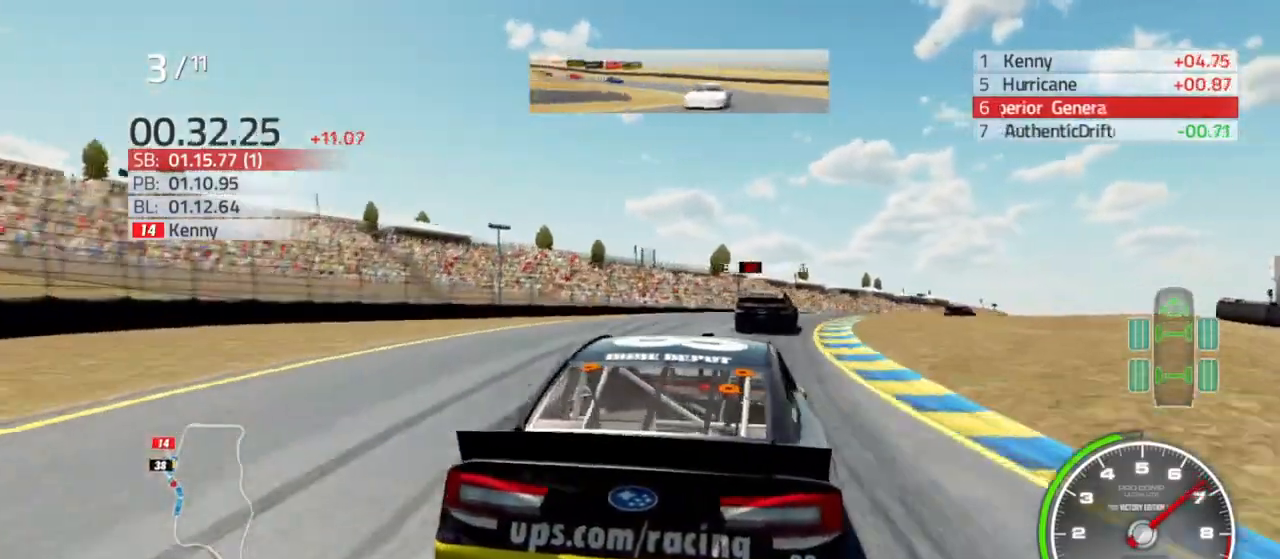
{"buttons": [], "left_stick": "center", "right_stick": "center", "events": [[200, "left_stick", "center"], [267, "left_stick", "right"], [467, "left_stick", "center"]]}
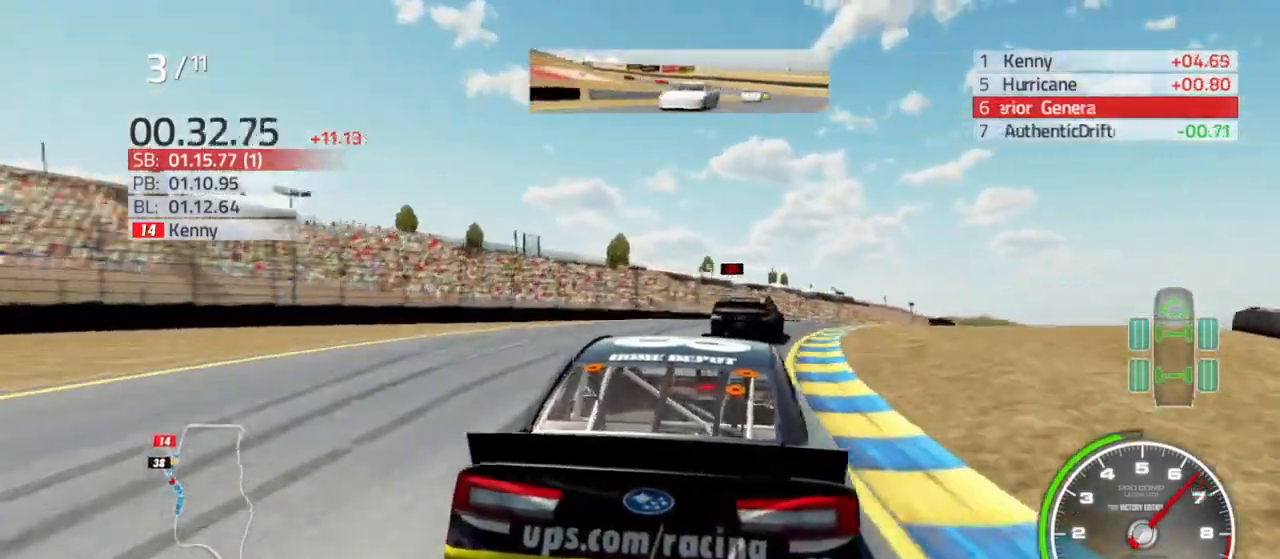
{"buttons": [], "left_stick": "center", "right_stick": "center", "events": [[133, "left_stick", "down-right"], [400, "left_stick", "center"]]}
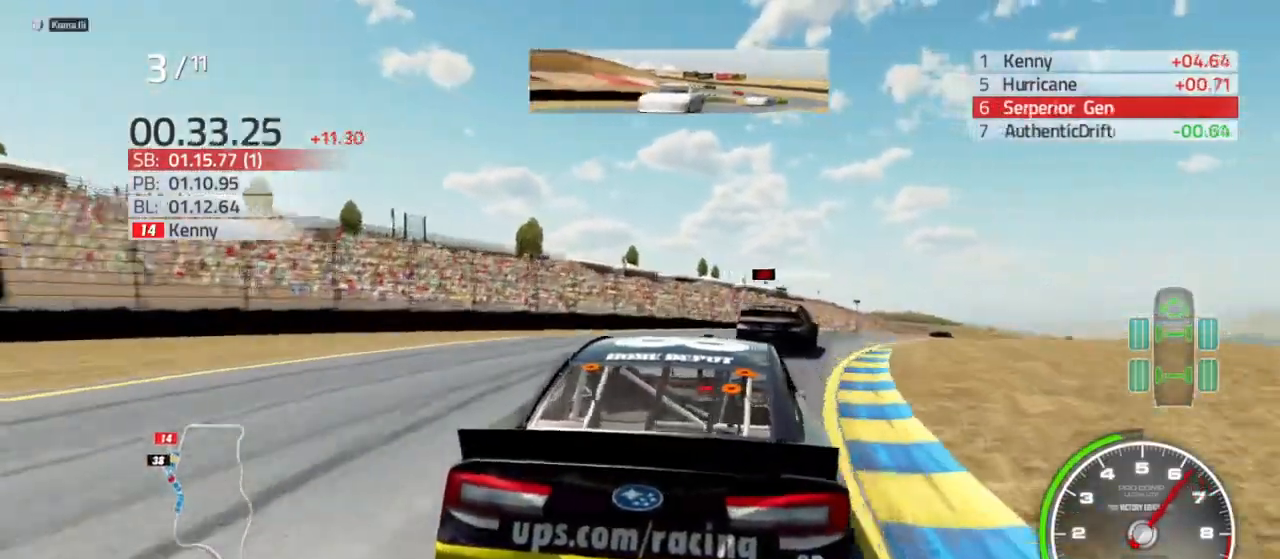
{"buttons": [], "left_stick": "right", "right_stick": "center", "events": [[100, "L2", "down"], [133, "left_stick", "right"], [200, "L2", "up"]]}
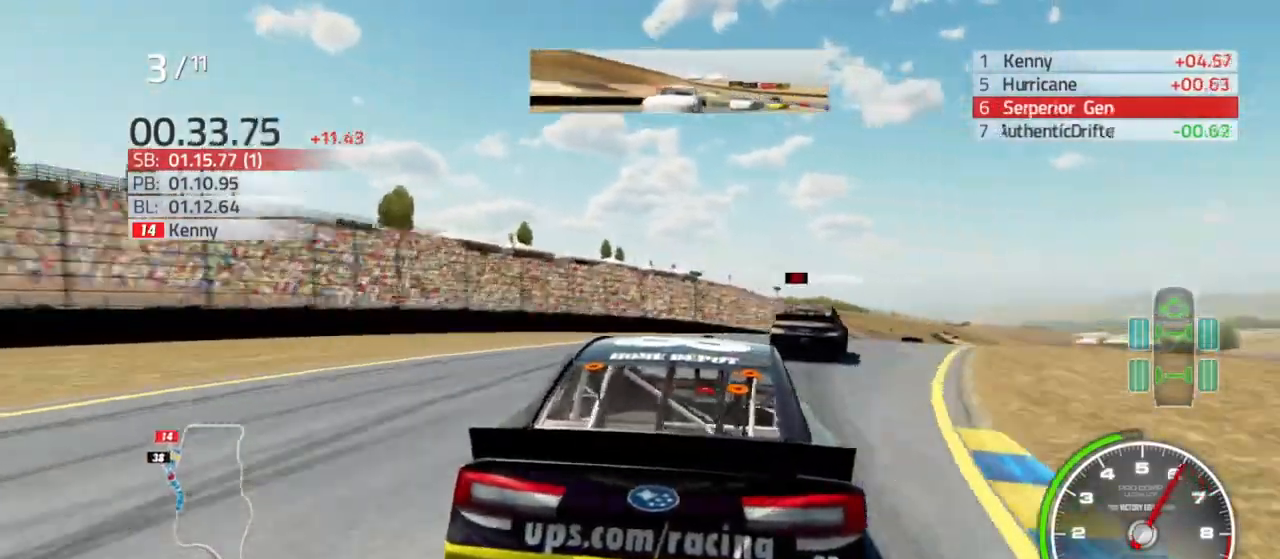
{"buttons": ["R2"], "left_stick": "right", "right_stick": "center", "events": [[67, "R2", "down"], [100, "left_stick", "center"], [200, "left_stick", "right"], [233, "R2", "up"], [333, "R2", "down"]]}
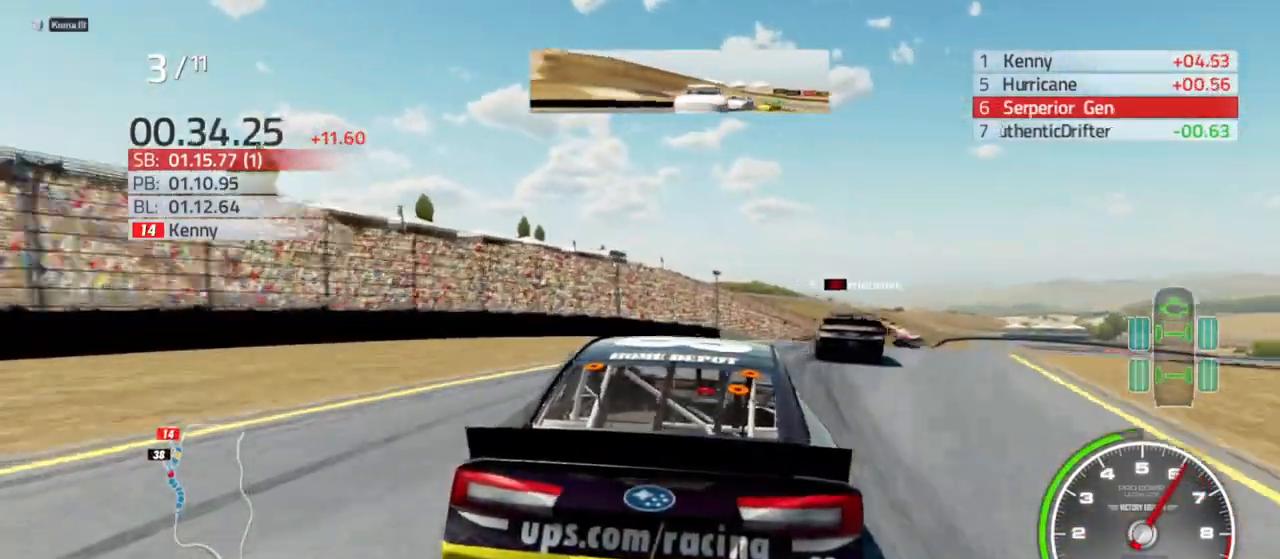
{"buttons": ["R2"], "left_stick": "center", "right_stick": "center", "events": [[67, "R2", "up"], [167, "left_stick", "center"], [200, "R2", "down"], [300, "left_stick", "right"], [433, "R2", "up"], [500, "R2", "down"], [500, "left_stick", "center"]]}
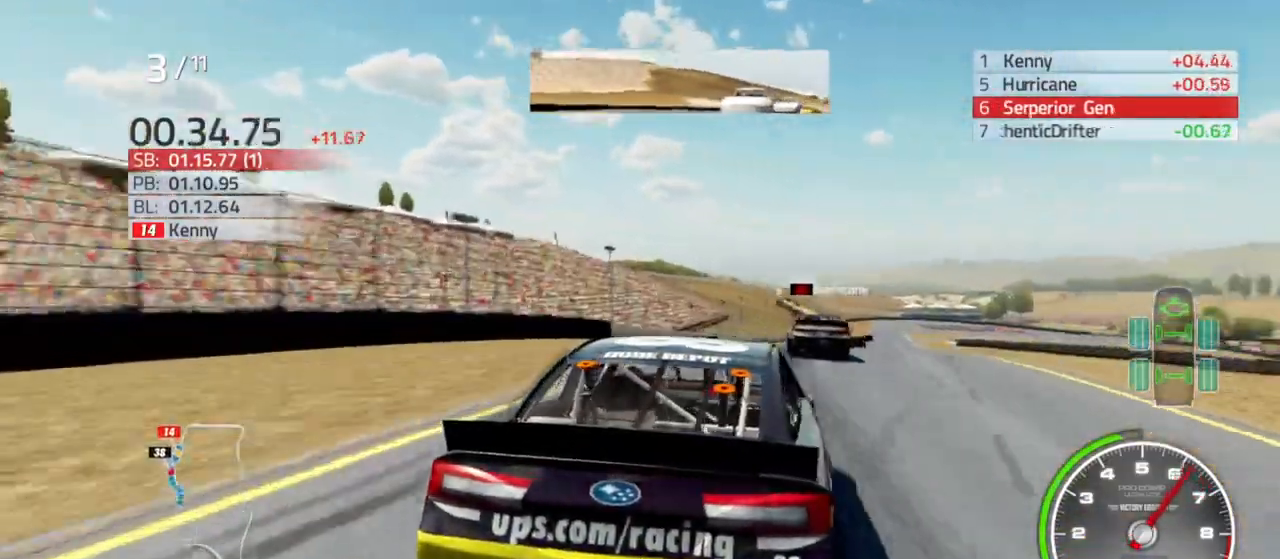
{"buttons": ["R2"], "left_stick": "right", "right_stick": "center", "events": [[400, "left_stick", "right"]]}
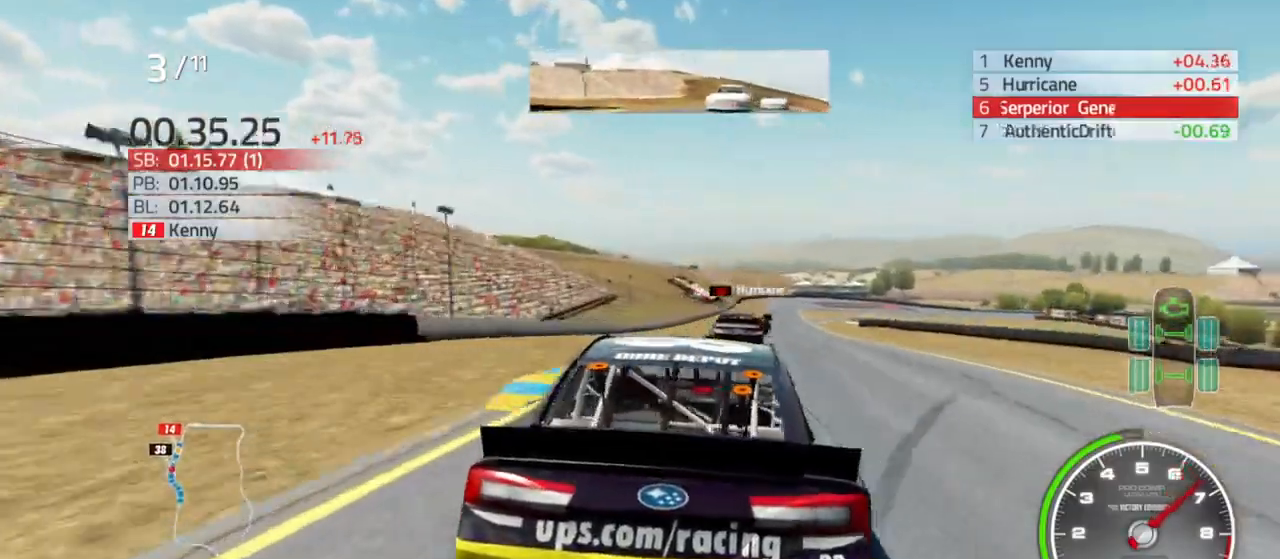
{"buttons": ["R2"], "left_stick": "center", "right_stick": "center", "events": [[233, "R2", "up"], [233, "left_stick", "center"], [367, "R2", "down"]]}
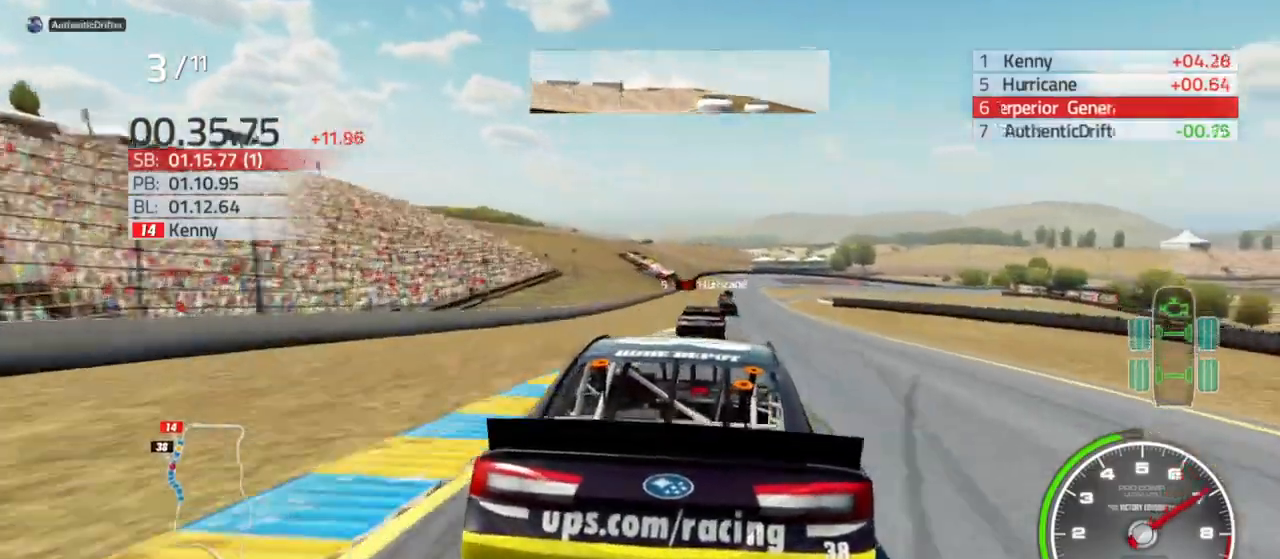
{"buttons": ["R2"], "left_stick": "center", "right_stick": "center", "events": [[367, "left_stick", "left"], [467, "left_stick", "center"]]}
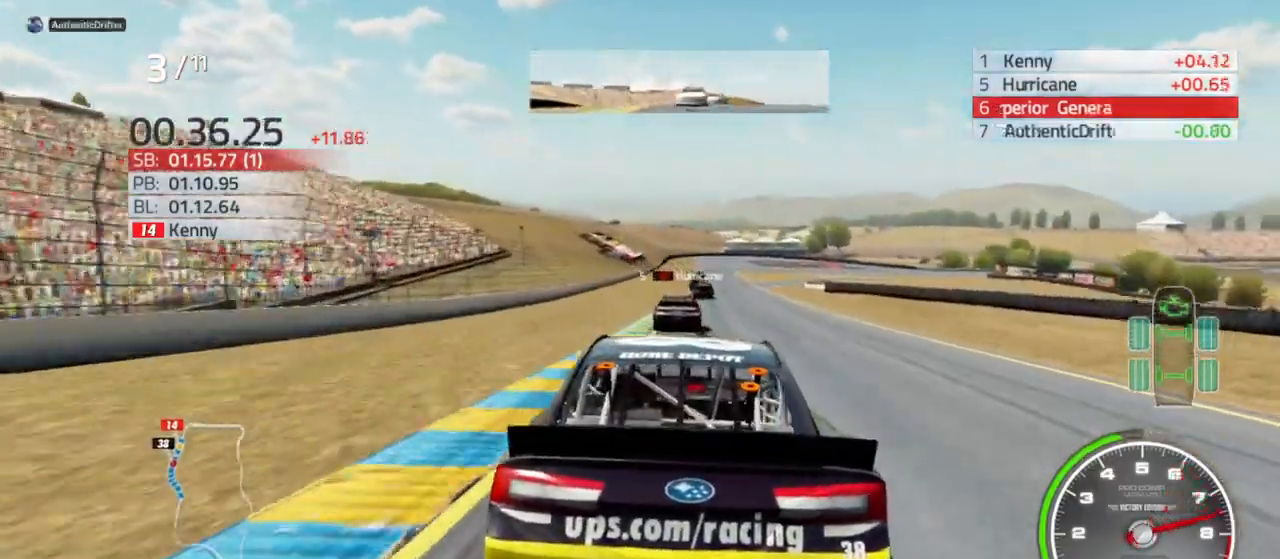
{"buttons": ["R2"], "left_stick": "left", "right_stick": "center", "events": [[133, "left_stick", "right"], [267, "left_stick", "center"], [500, "left_stick", "left"]]}
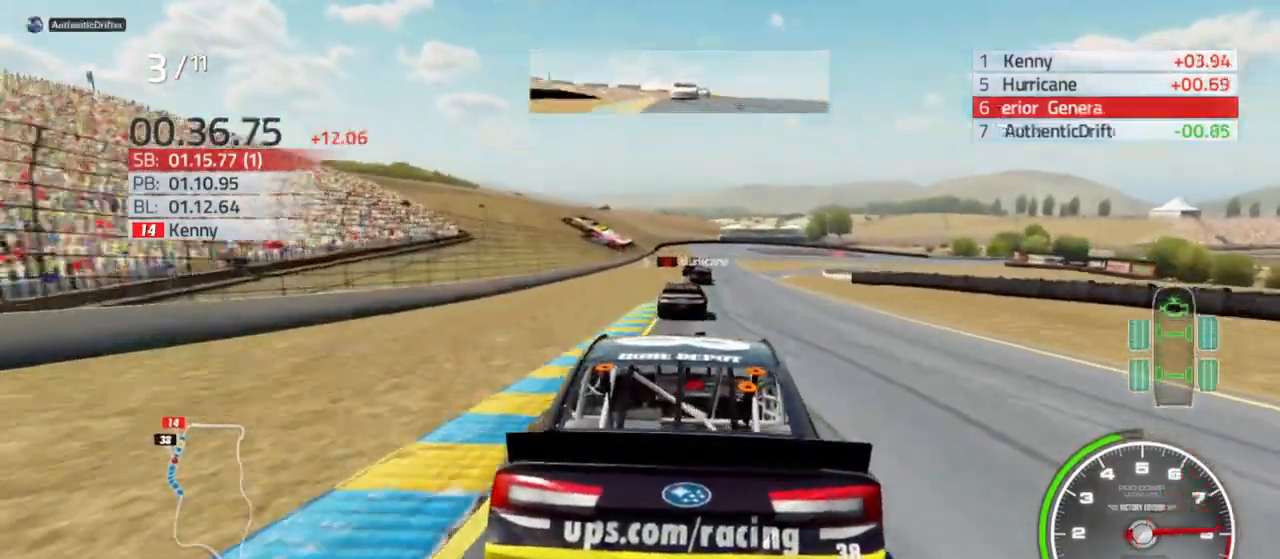
{"buttons": [], "left_stick": "center", "right_stick": "center", "events": [[33, "R2", "up"], [133, "left_stick", "center"]]}